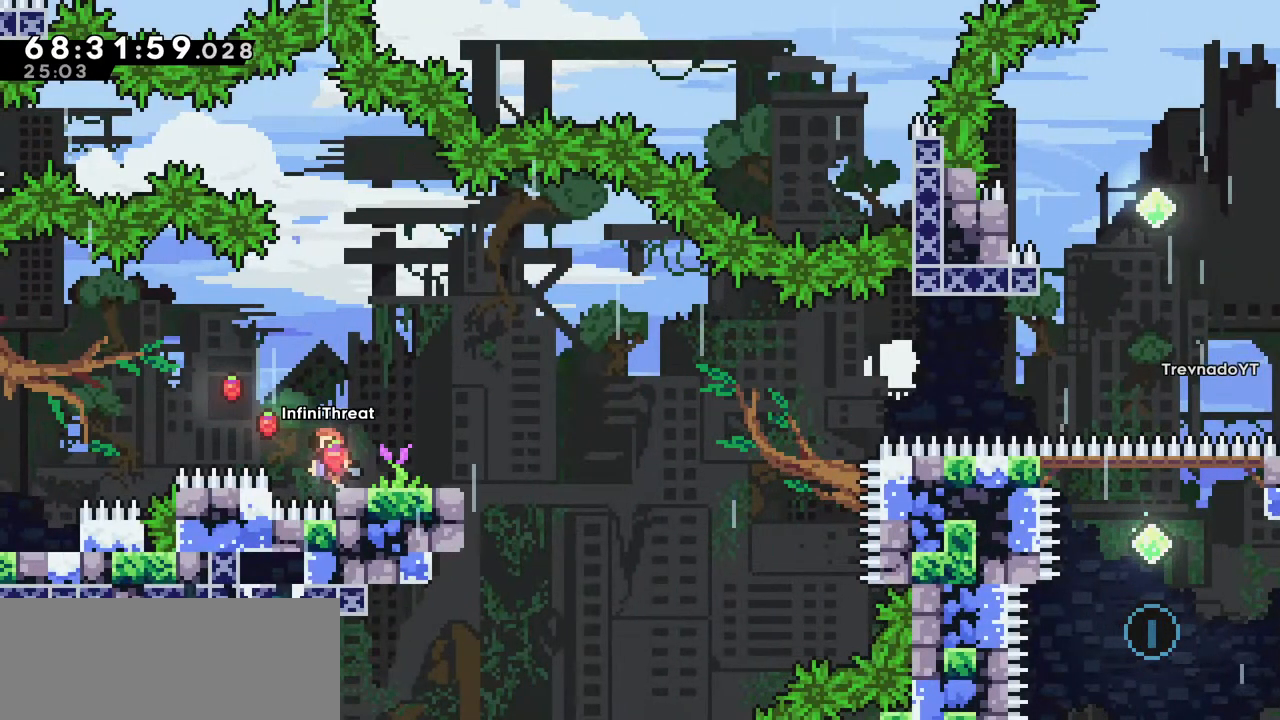
Gameplay with keyboard; each line is a JSON object with the keys held at the frame after it. "events" lists presses ("down") and releases ("up") of "dash", "demo", "down", "grab", "jump", "left", "right" and "up" between this image and that frame as [ms after this image, input, new state], when the widget could be followed in between. No other keys are recorded. Mouse input is not recorded. Key names are as the overlay labels them; some are game actions (e.g. jump) rather than physical keys.
{"keys": ["dash", "down", "right"], "events": [[417, "down", "down"], [417, "right", "down"], [467, "dash", "down"]]}
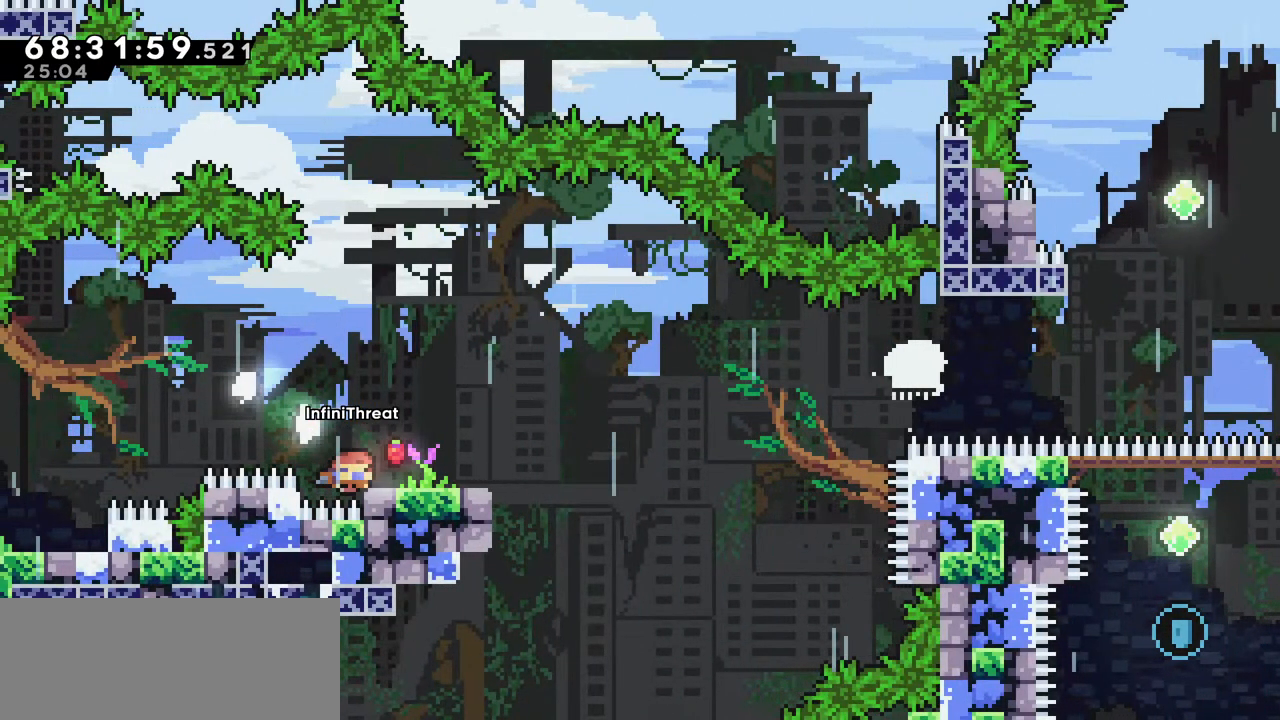
{"keys": ["jump", "right"], "events": [[200, "dash", "up"], [200, "down", "up"], [200, "jump", "down"]]}
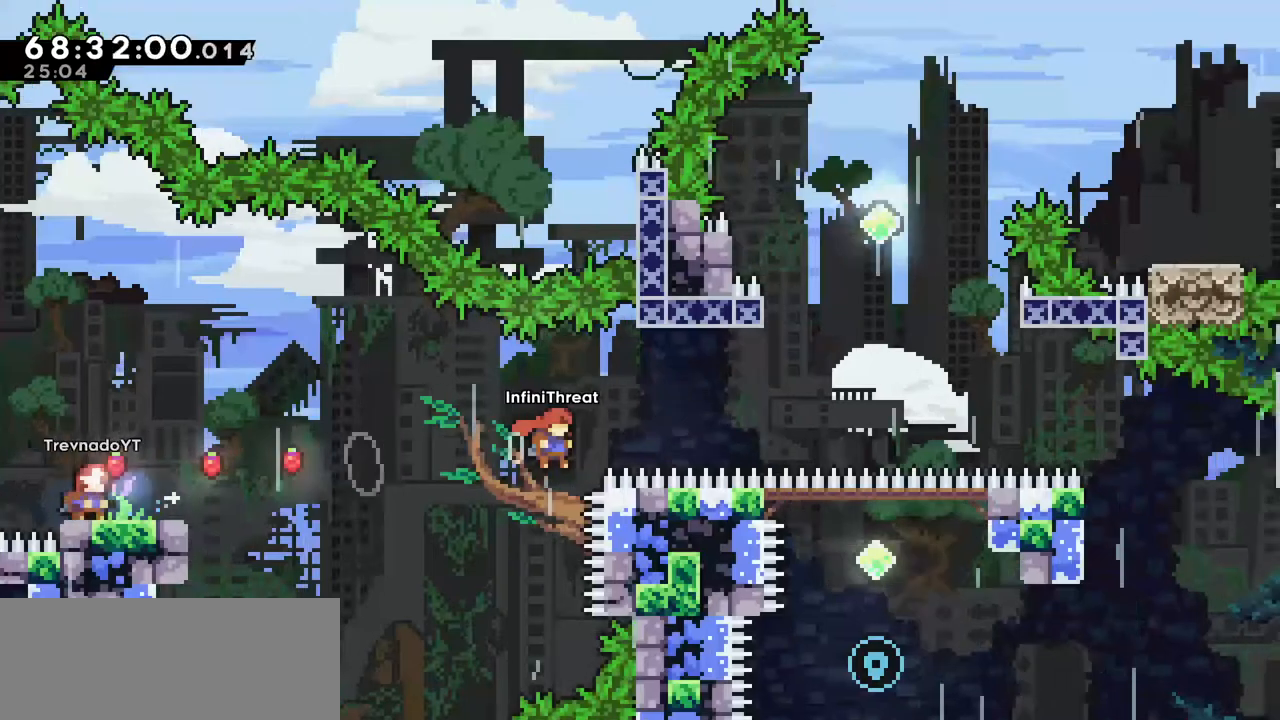
{"keys": ["grab", "right", "up"], "events": [[17, "dash", "down"], [17, "up", "down"], [67, "jump", "up"], [267, "grab", "down"], [317, "dash", "up"]]}
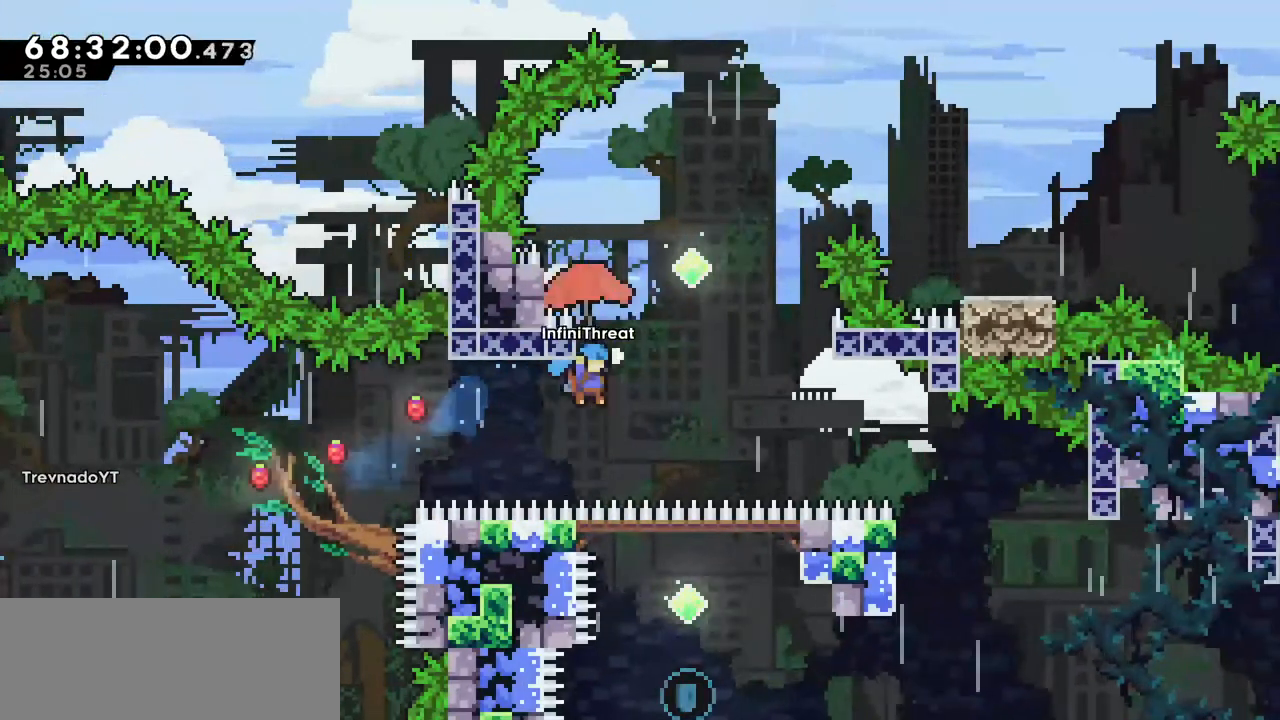
{"keys": ["grab", "right", "up"], "events": []}
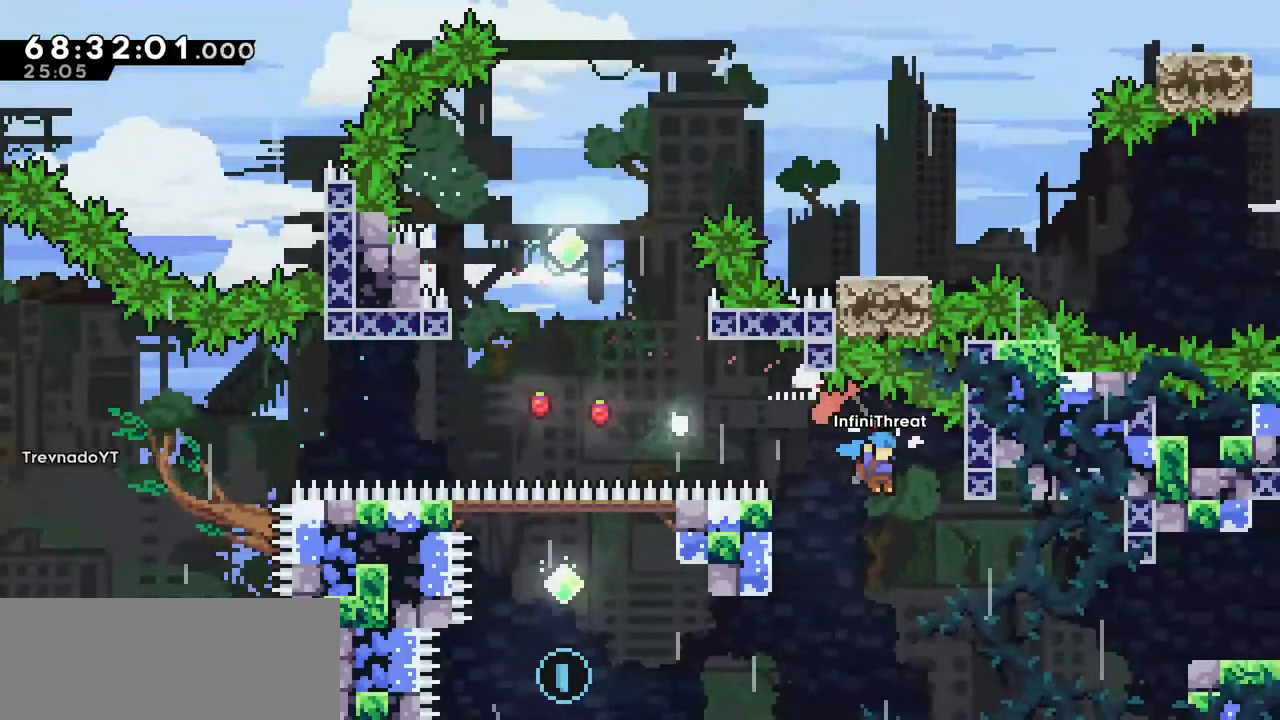
{"keys": ["grab", "right"], "events": [[150, "up", "up"]]}
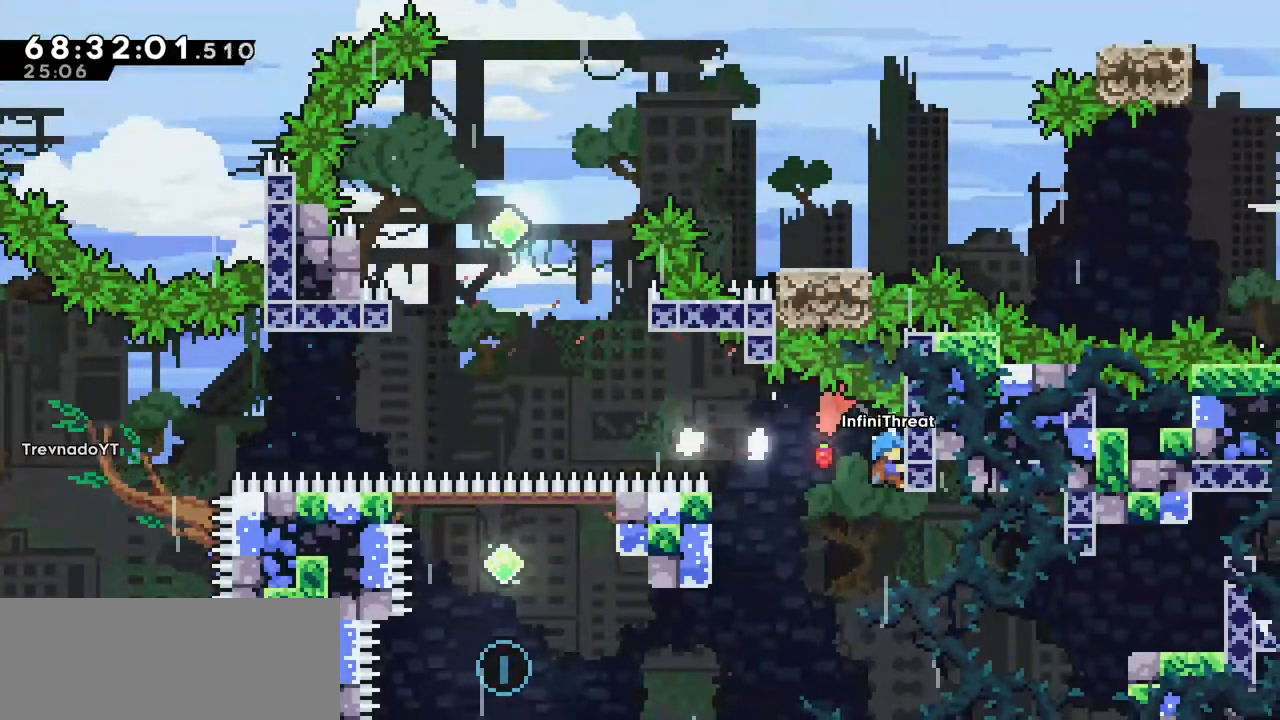
{"keys": ["grab", "right", "up"], "events": [[84, "grab", "up"], [117, "right", "up"], [267, "right", "down"], [317, "up", "down"], [367, "grab", "down"]]}
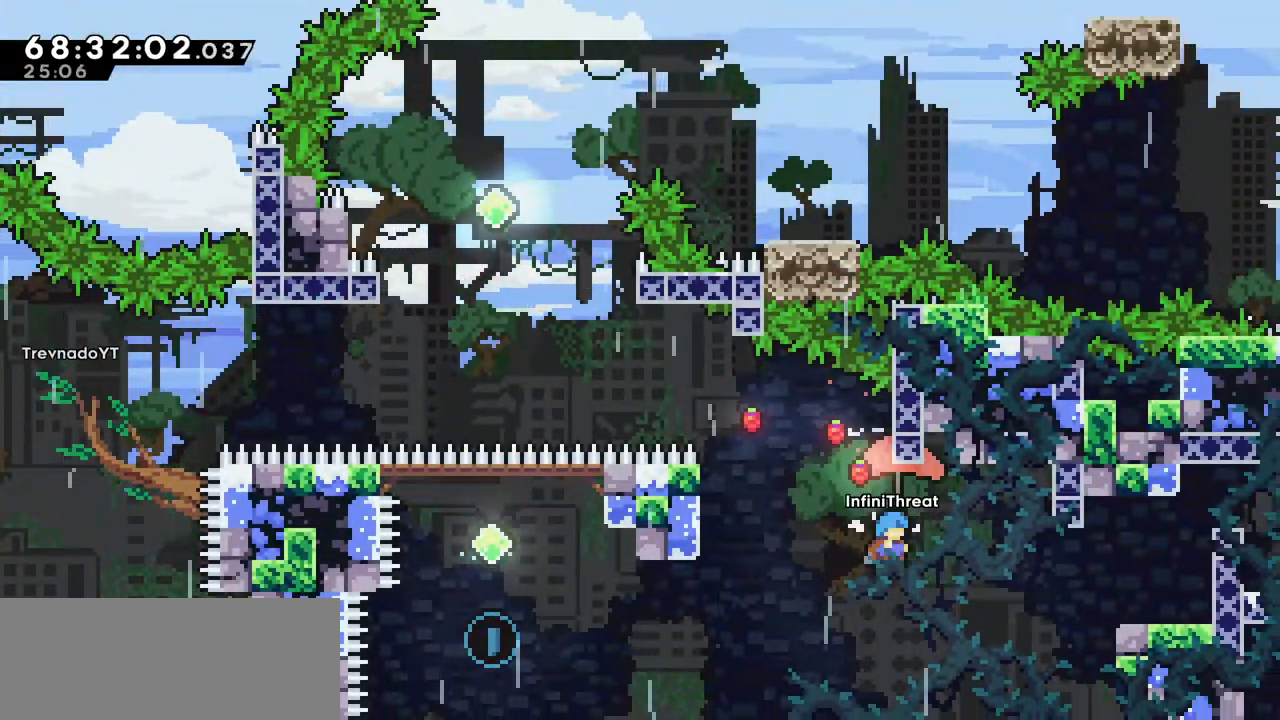
{"keys": ["grab", "right", "up"], "events": []}
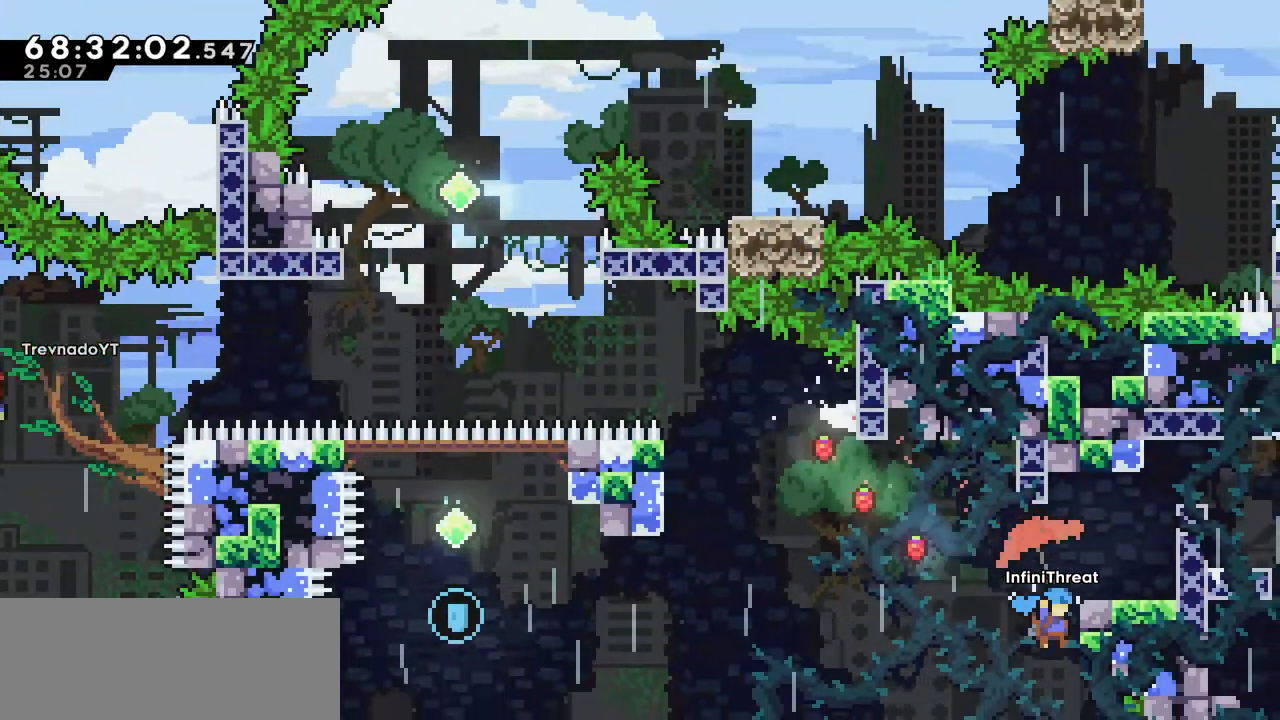
{"keys": ["grab", "jump", "right", "up"], "events": [[334, "jump", "down"]]}
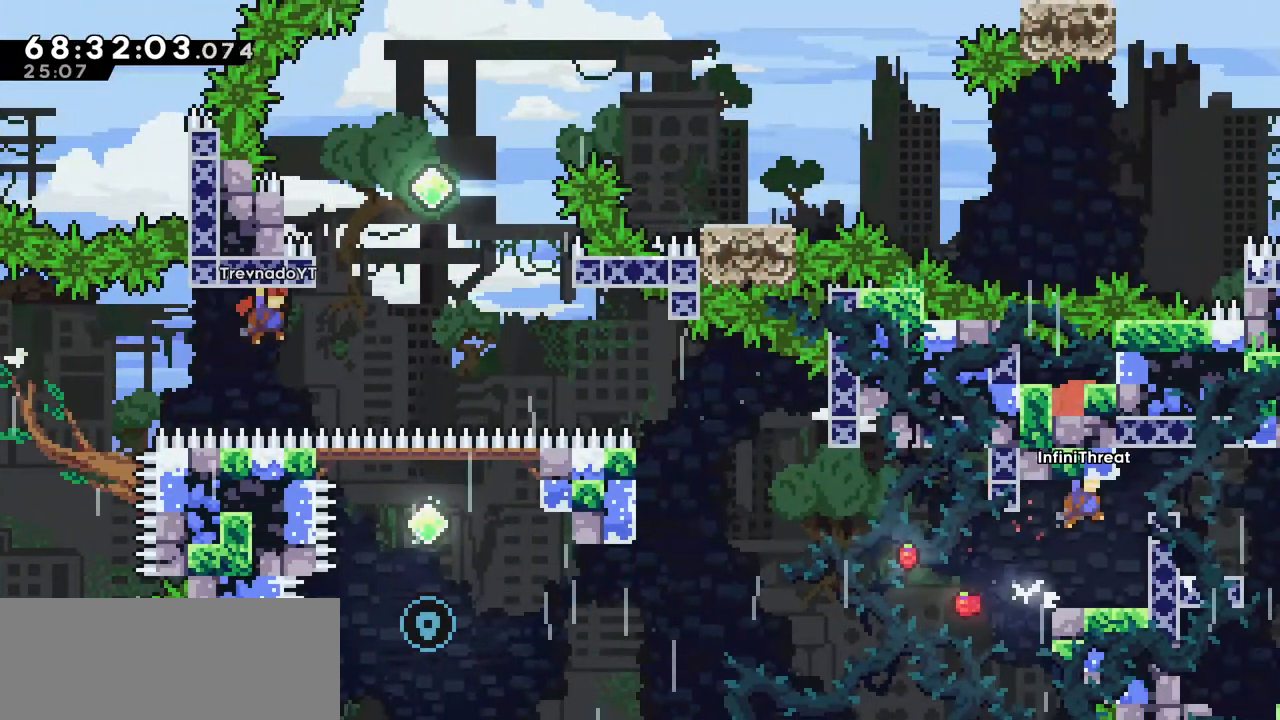
{"keys": [], "events": [[84, "jump", "up"], [117, "grab", "up"], [167, "up", "up"], [217, "right", "up"]]}
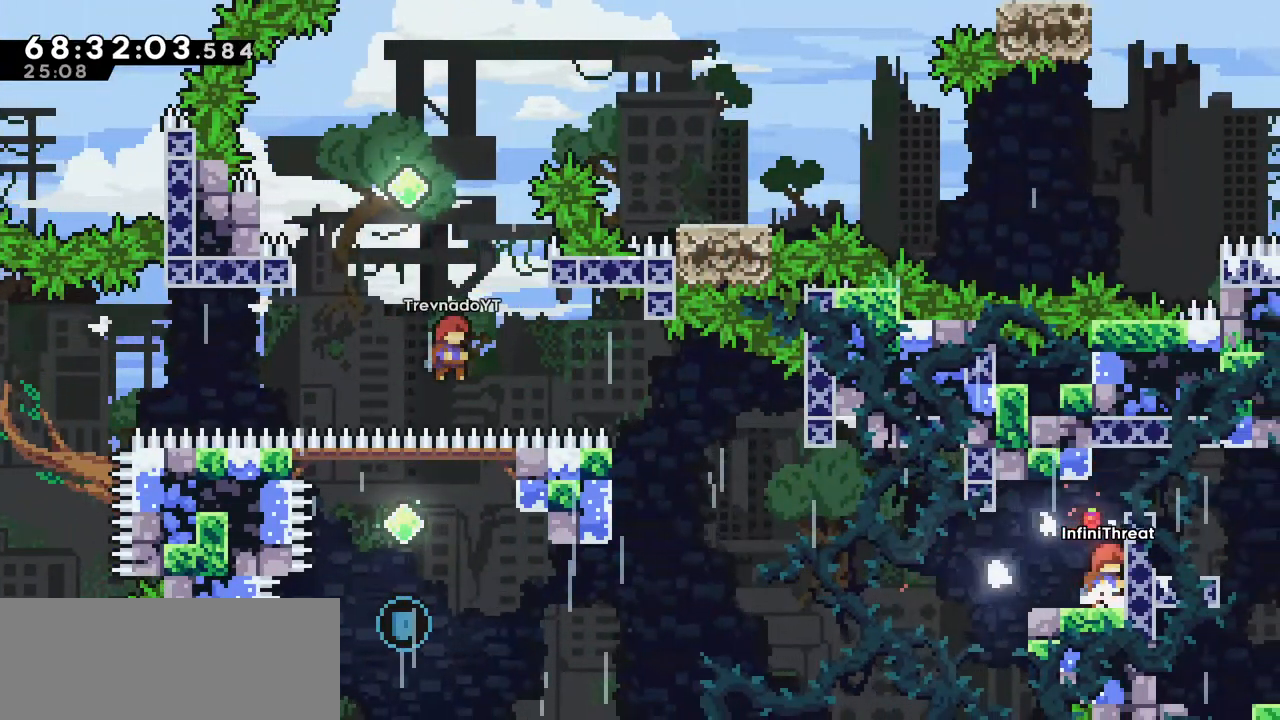
{"keys": [], "events": []}
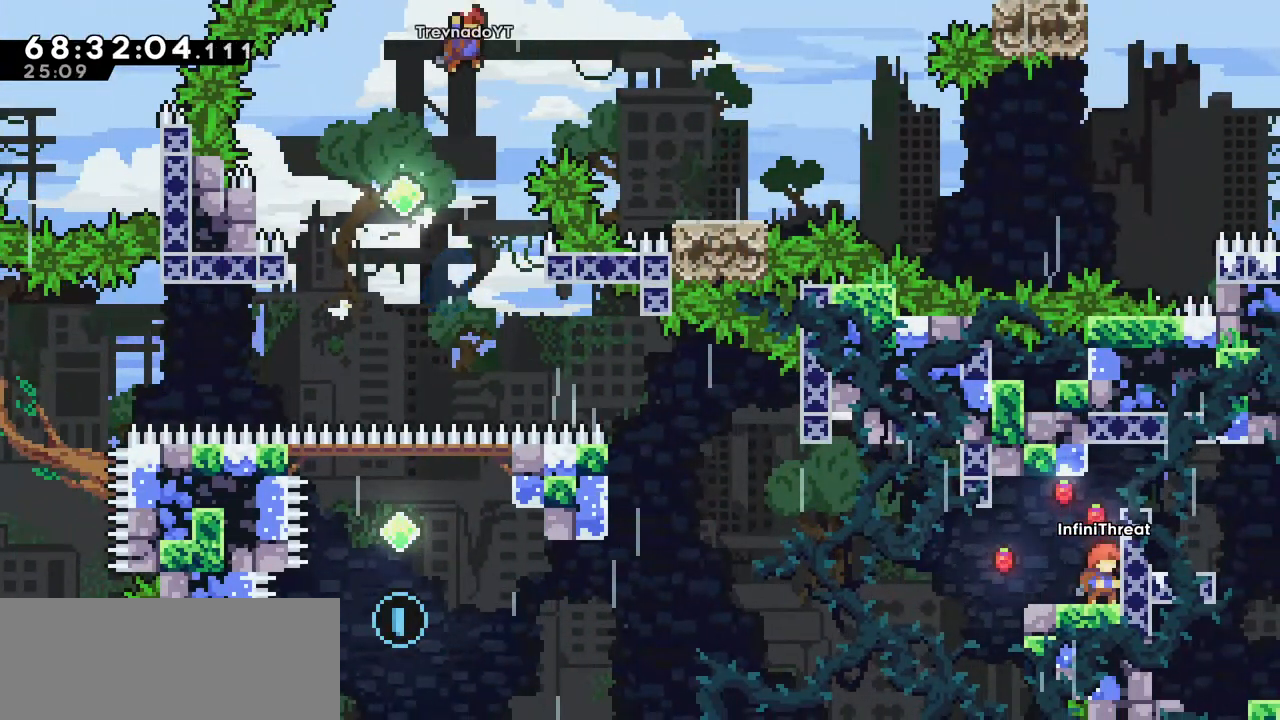
{"keys": [], "events": []}
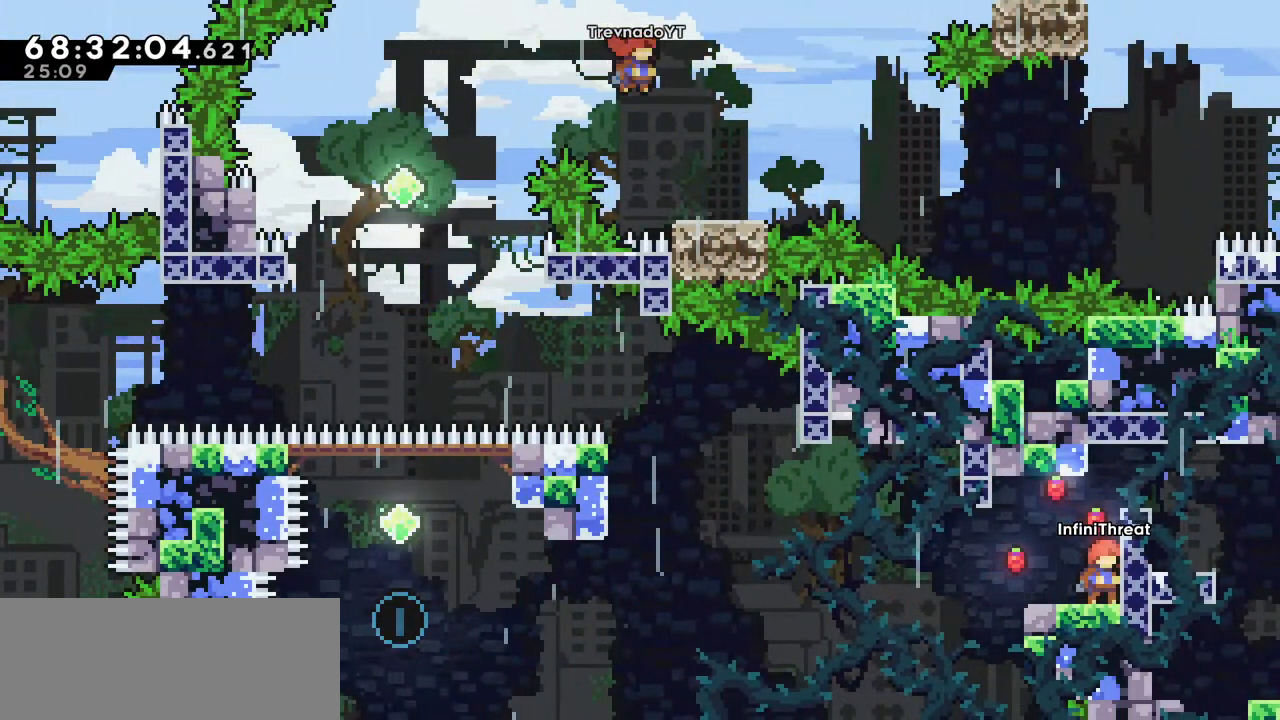
{"keys": [], "events": []}
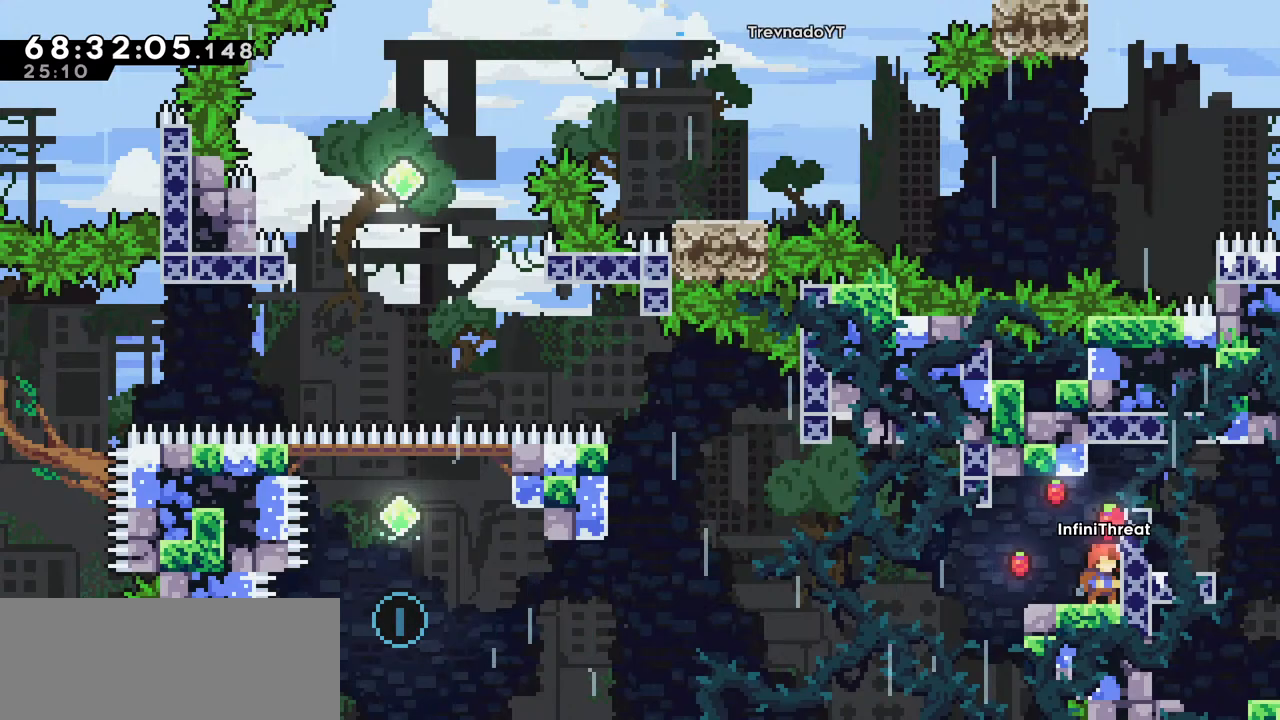
{"keys": [], "events": []}
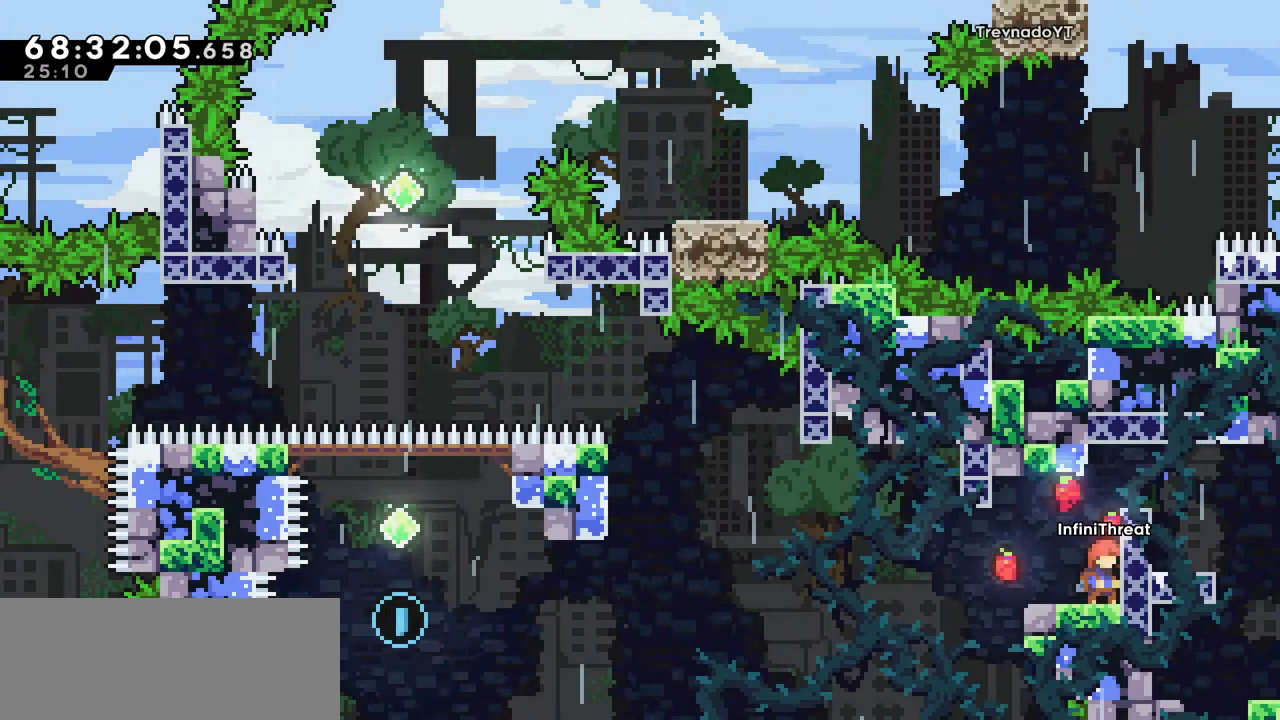
{"keys": [], "events": []}
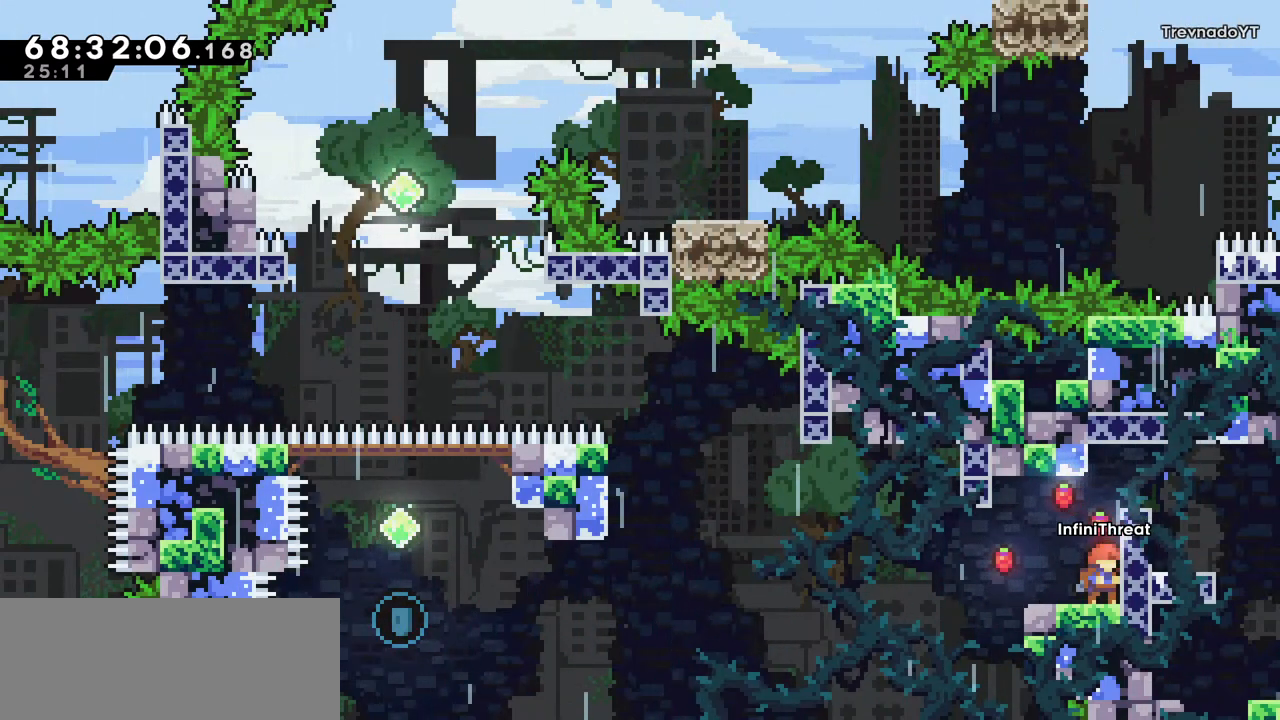
{"keys": ["jump", "left"], "events": [[67, "left", "down"], [117, "down", "down"], [167, "dash", "down"], [367, "down", "up"], [400, "dash", "up"], [400, "jump", "down"]]}
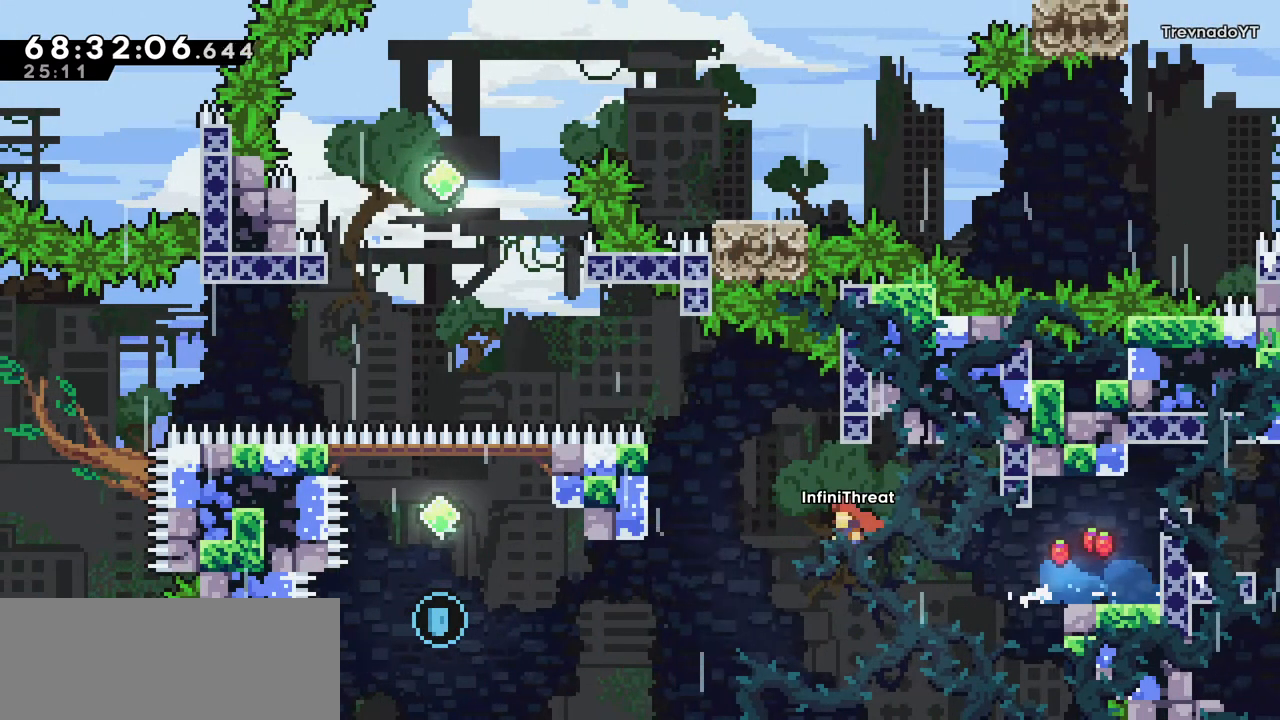
{"keys": ["left"], "events": [[50, "jump", "up"]]}
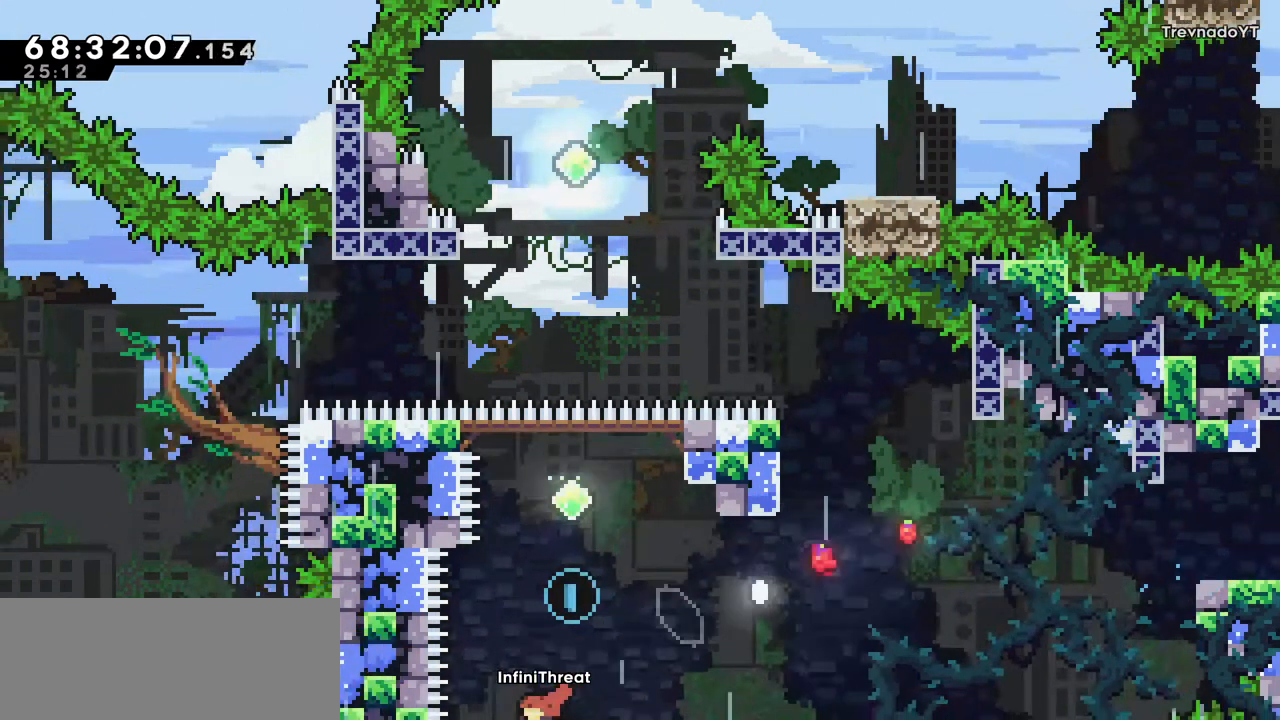
{"keys": ["grab", "up"], "events": [[17, "dash", "down"], [17, "left", "up"], [17, "up", "down"], [200, "grab", "down"], [300, "dash", "up"]]}
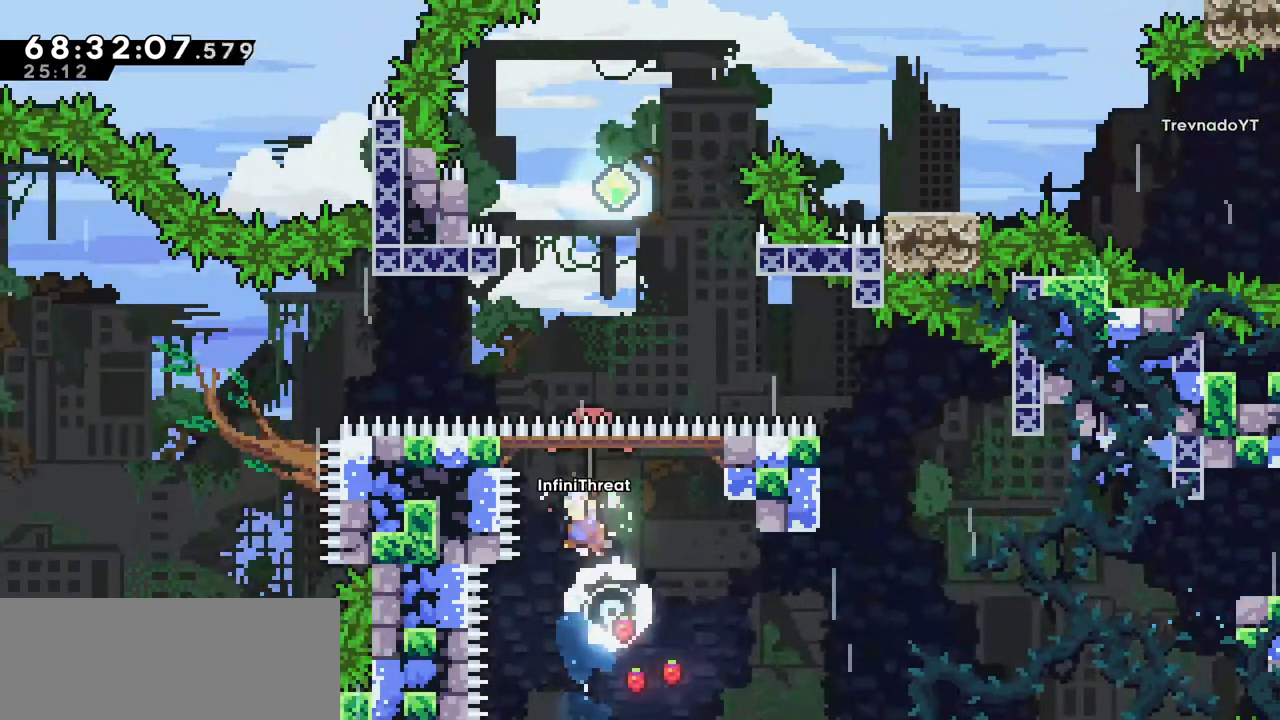
{"keys": [], "events": [[117, "right", "down"], [367, "right", "up"], [367, "up", "up"], [450, "grab", "up"]]}
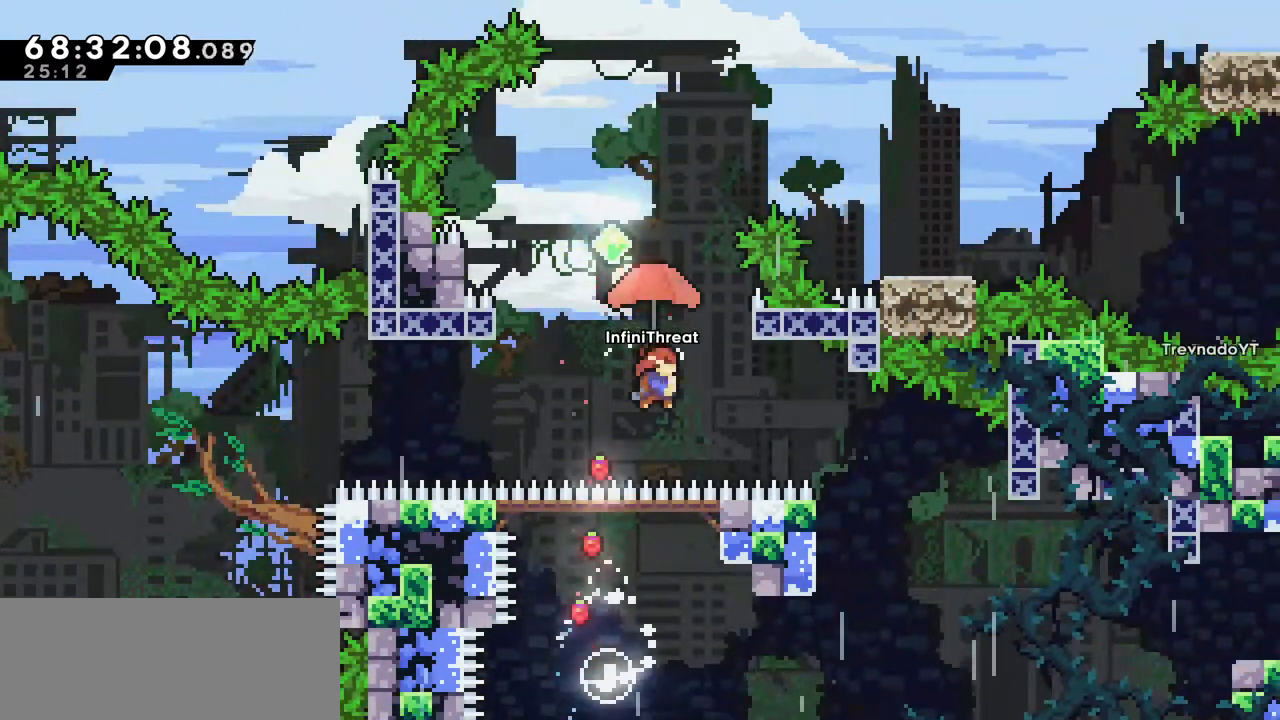
{"keys": ["grab", "up"], "events": [[34, "up", "down"], [84, "dash", "down"], [284, "dash", "up"], [284, "grab", "down"]]}
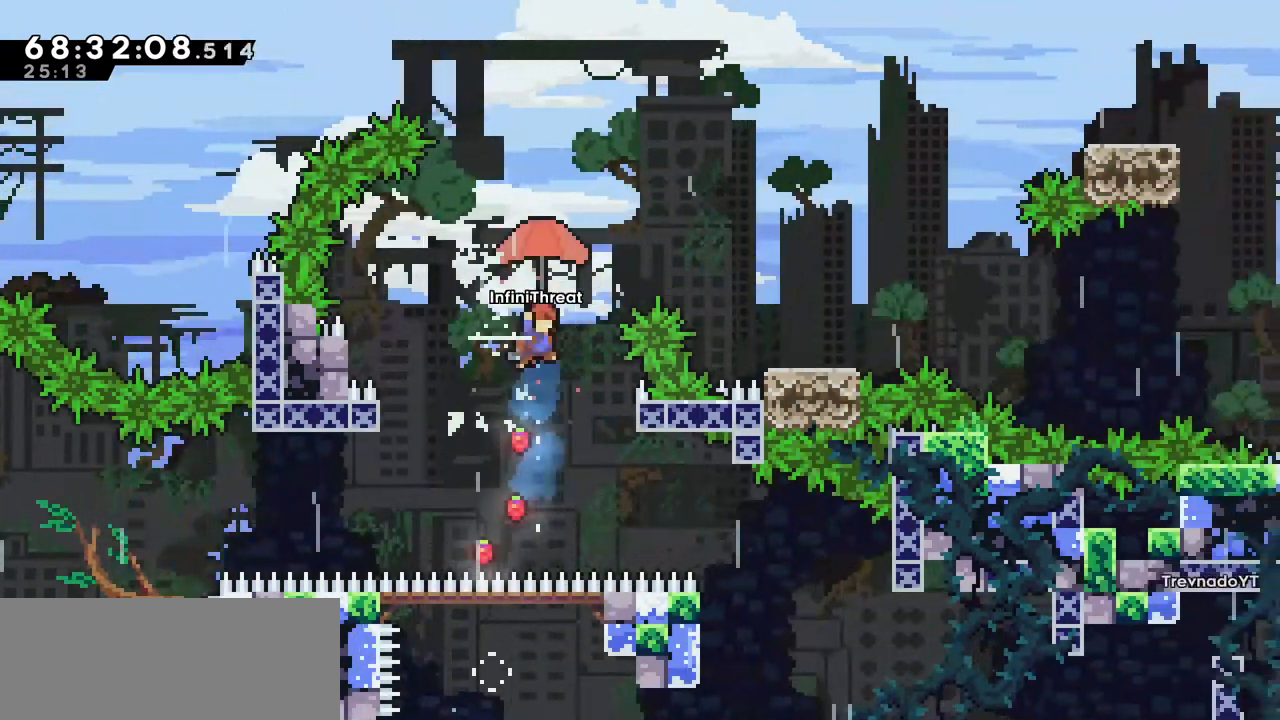
{"keys": ["right"], "events": [[117, "right", "down"], [300, "up", "up"], [484, "grab", "up"]]}
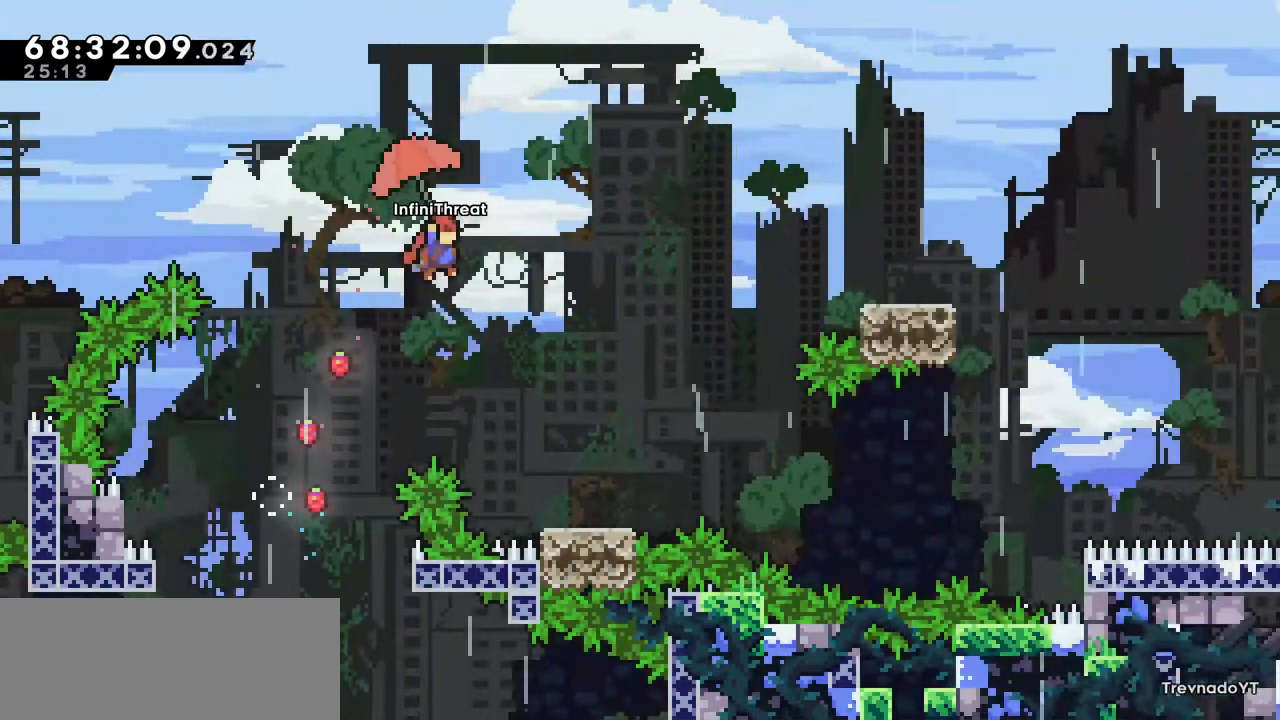
{"keys": ["down", "right"], "events": [[317, "right", "up"], [500, "down", "down"], [500, "right", "down"]]}
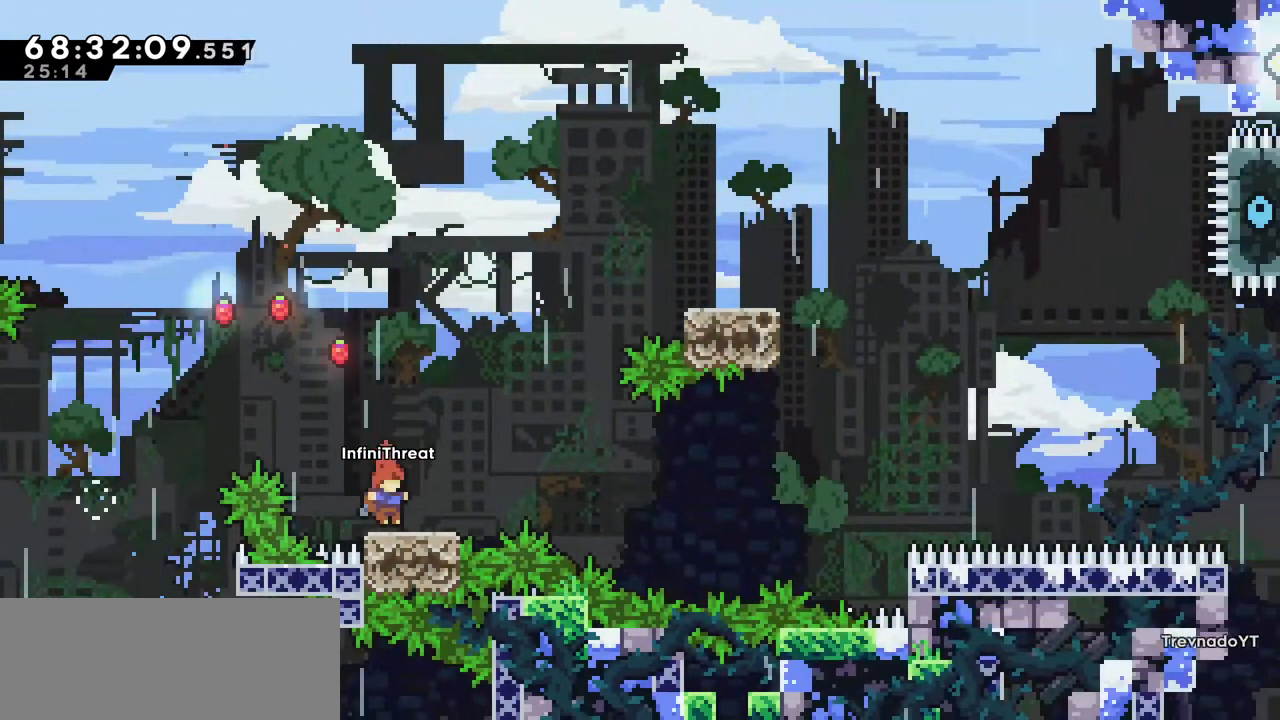
{"keys": ["jump", "right"], "events": [[50, "dash", "down"], [184, "dash", "up"], [234, "down", "up"], [234, "jump", "down"]]}
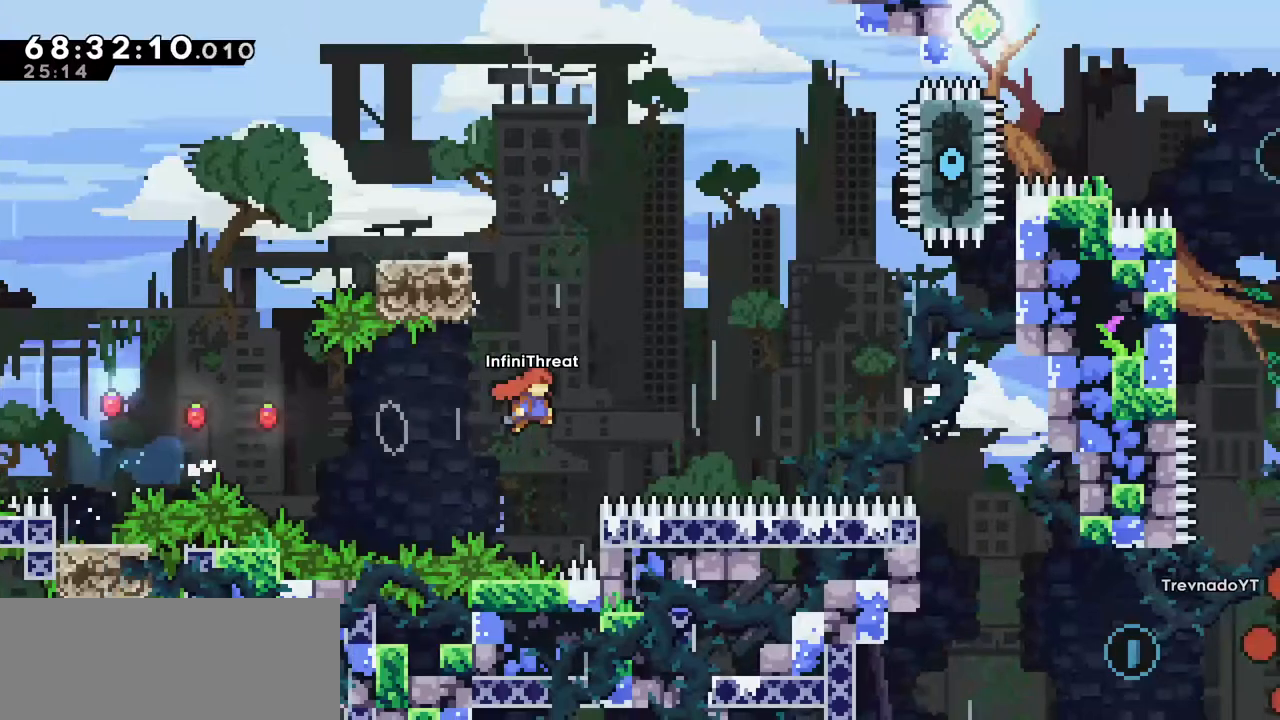
{"keys": ["right", "up"], "events": [[150, "up", "down"], [200, "dash", "down"], [200, "jump", "up"], [350, "dash", "up"]]}
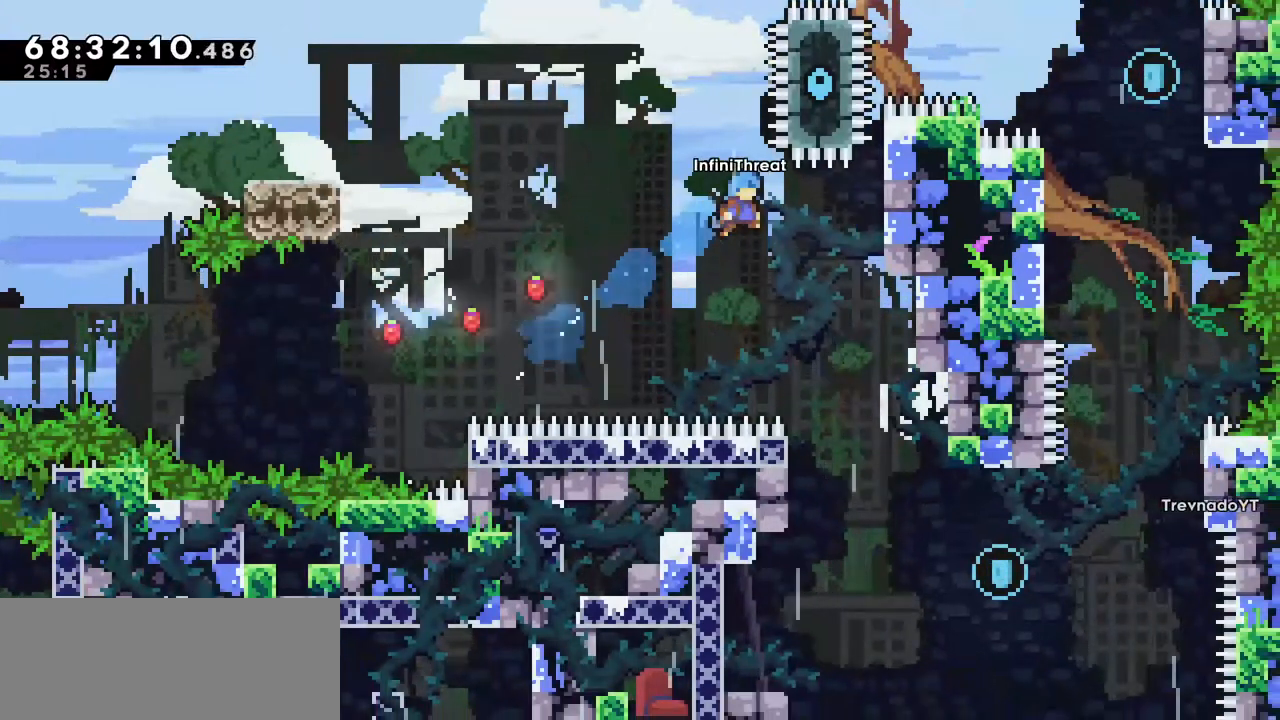
{"keys": [], "events": [[317, "up", "up"], [400, "right", "up"]]}
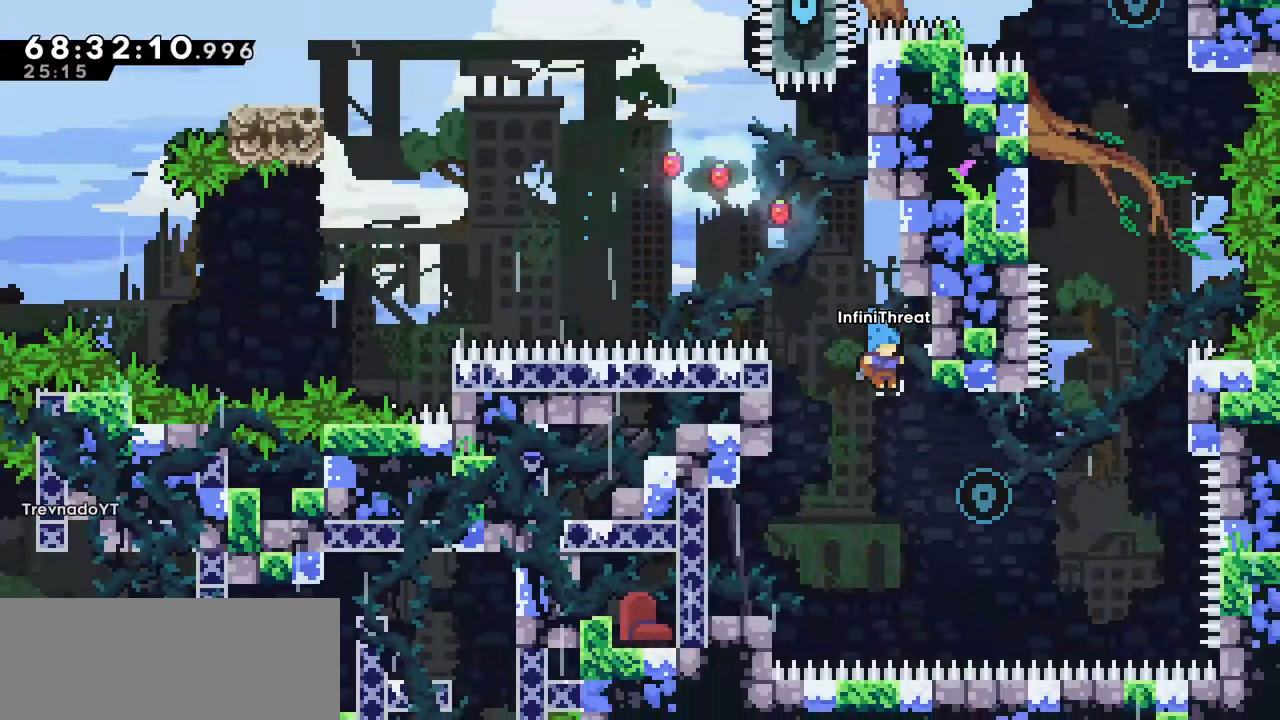
{"keys": ["grab", "right", "up"], "events": [[50, "right", "down"], [234, "grab", "down"], [234, "up", "down"]]}
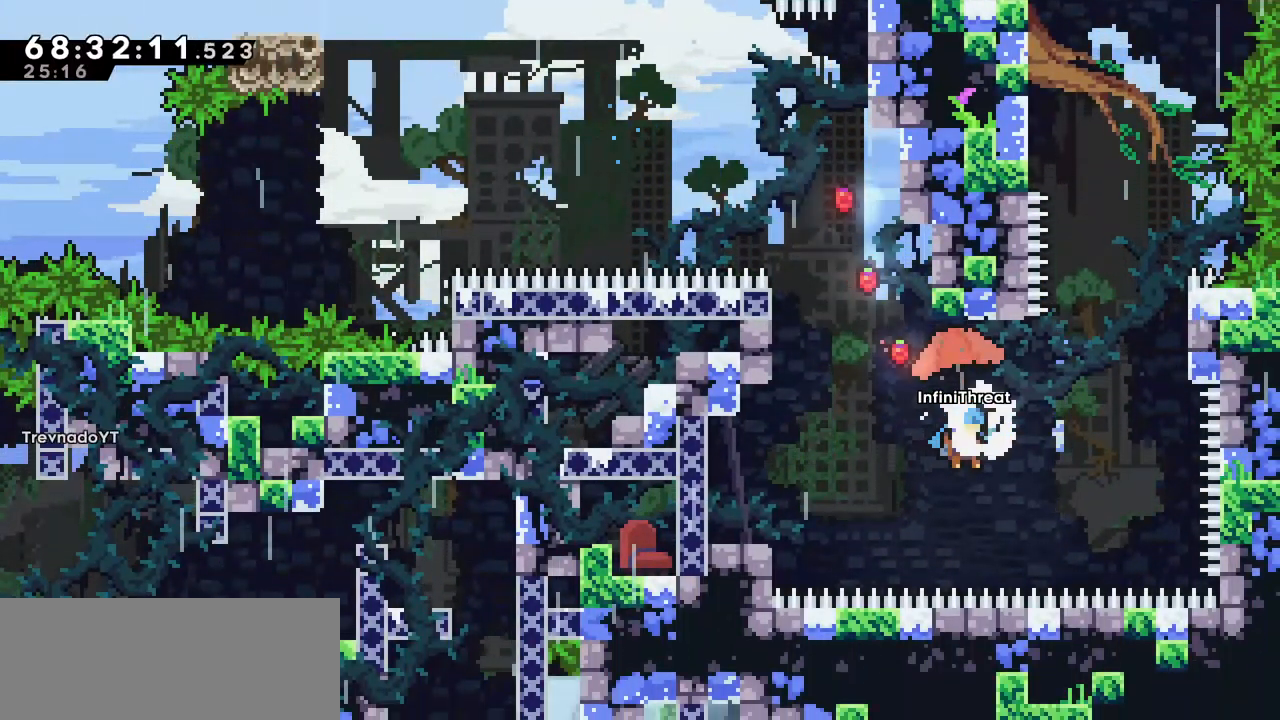
{"keys": [], "events": [[334, "grab", "up"], [334, "right", "up"], [334, "up", "up"]]}